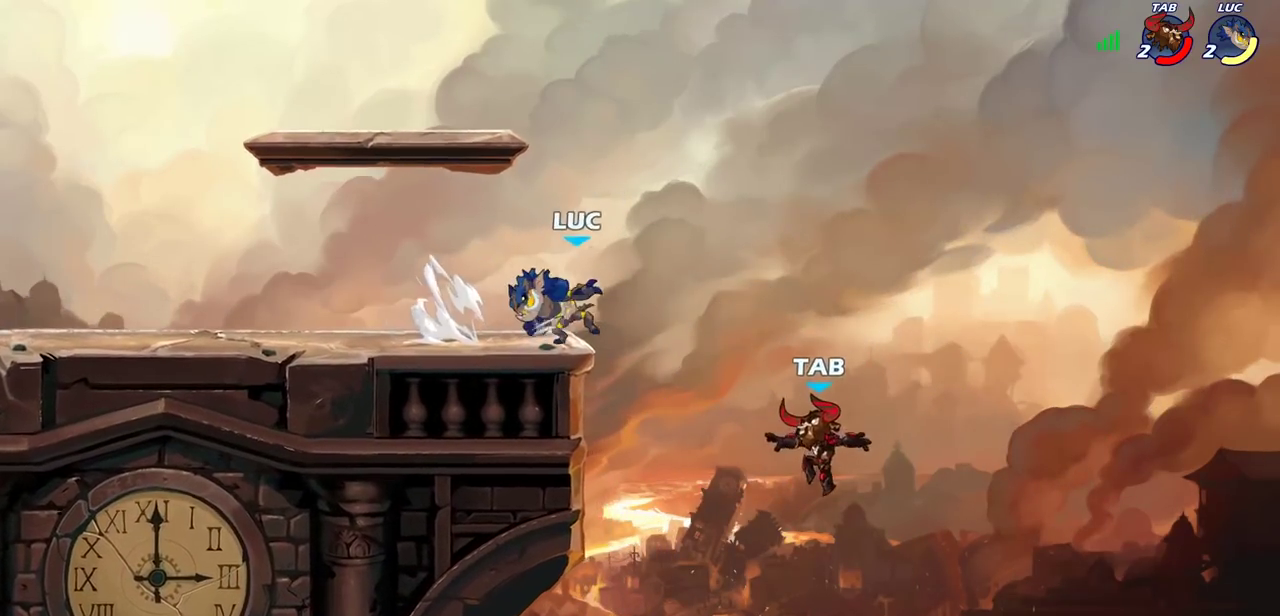
Gameplay with a controller (PlayStation layout); each line is a JSON object with the inputs held at the frame after it (dt_ms = milliseconds from this image to that frame). "events" lists button and stick changes between this image and that frame as [ms after this image, input, new state], when the widget could be followed in between.
{"dt_ms": 700, "buttons": ["CROSS"], "left_stick": "left", "right_stick": "center"}
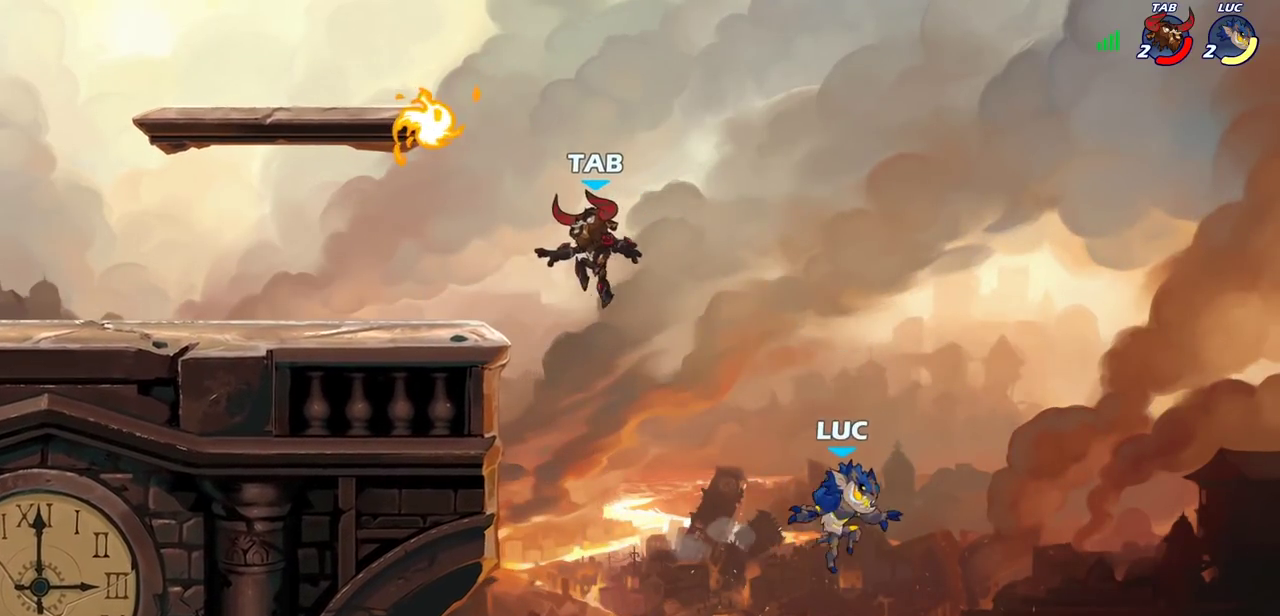
{"dt_ms": 700, "buttons": [], "left_stick": "left", "right_stick": "center", "events": [[167, "CROSS", "up"], [300, "left_stick", "up-left"], [350, "left_stick", "center"], [633, "left_stick", "left"]]}
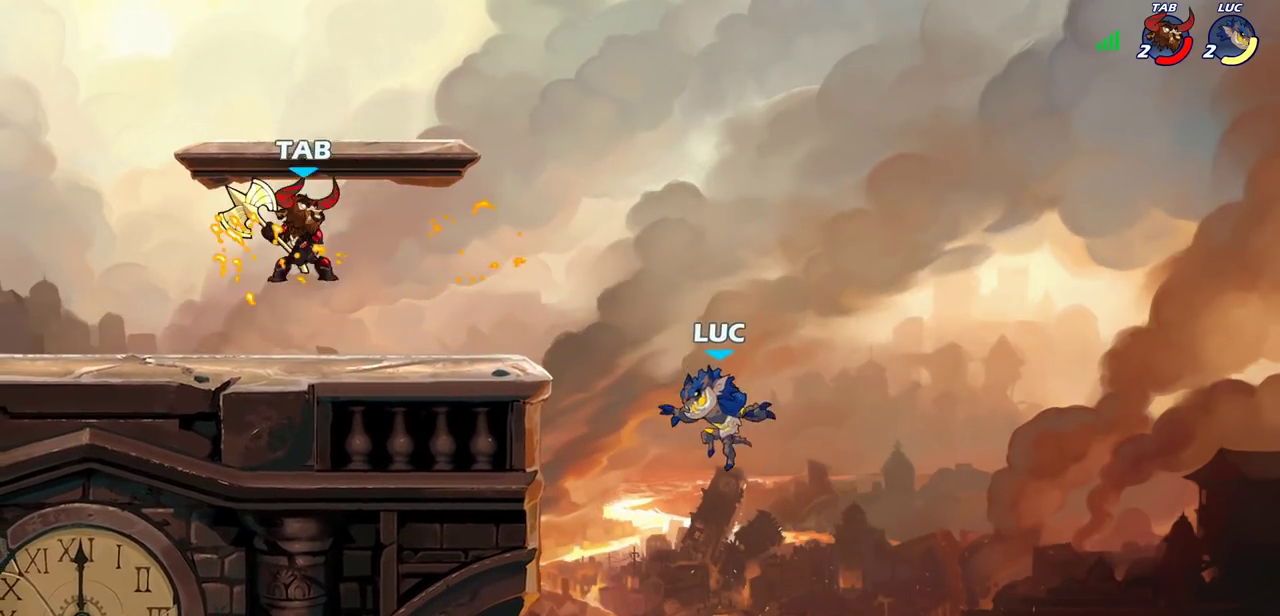
{"dt_ms": 300, "buttons": [], "left_stick": "left", "right_stick": "center", "events": [[50, "CROSS", "down"], [67, "left_stick", "up-left"], [117, "CIRCLE", "down"], [150, "CROSS", "up"], [200, "left_stick", "left"], [267, "CIRCLE", "up"]]}
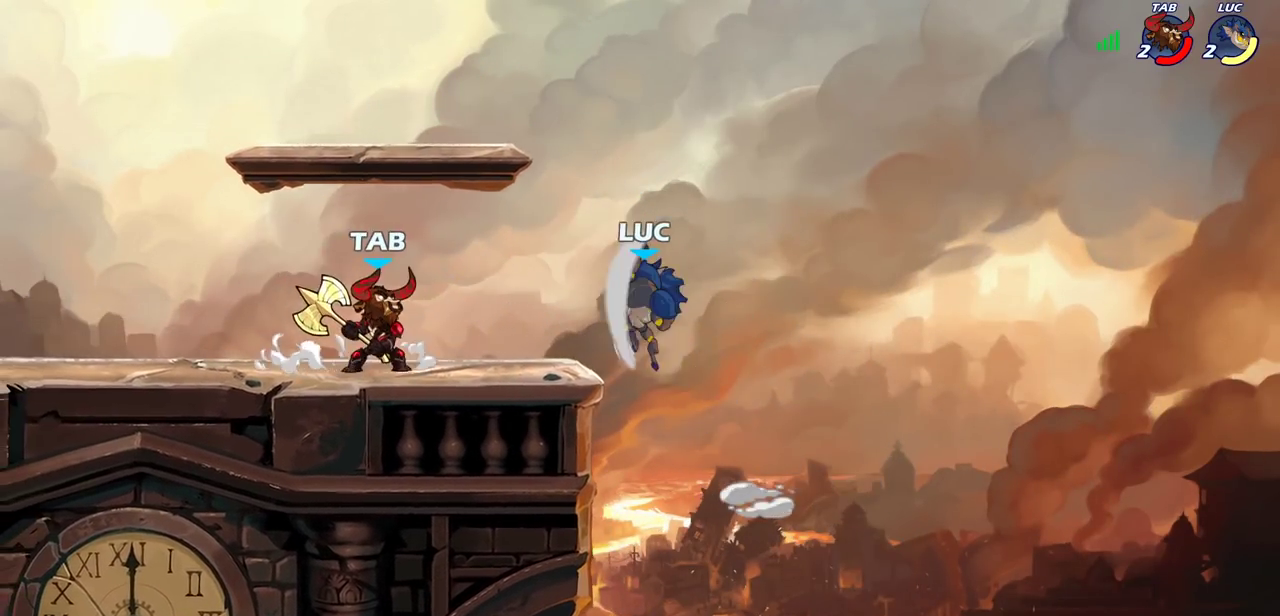
{"dt_ms": 300, "buttons": [], "left_stick": "up-left", "right_stick": "center", "events": [[50, "left_stick", "up-left"]]}
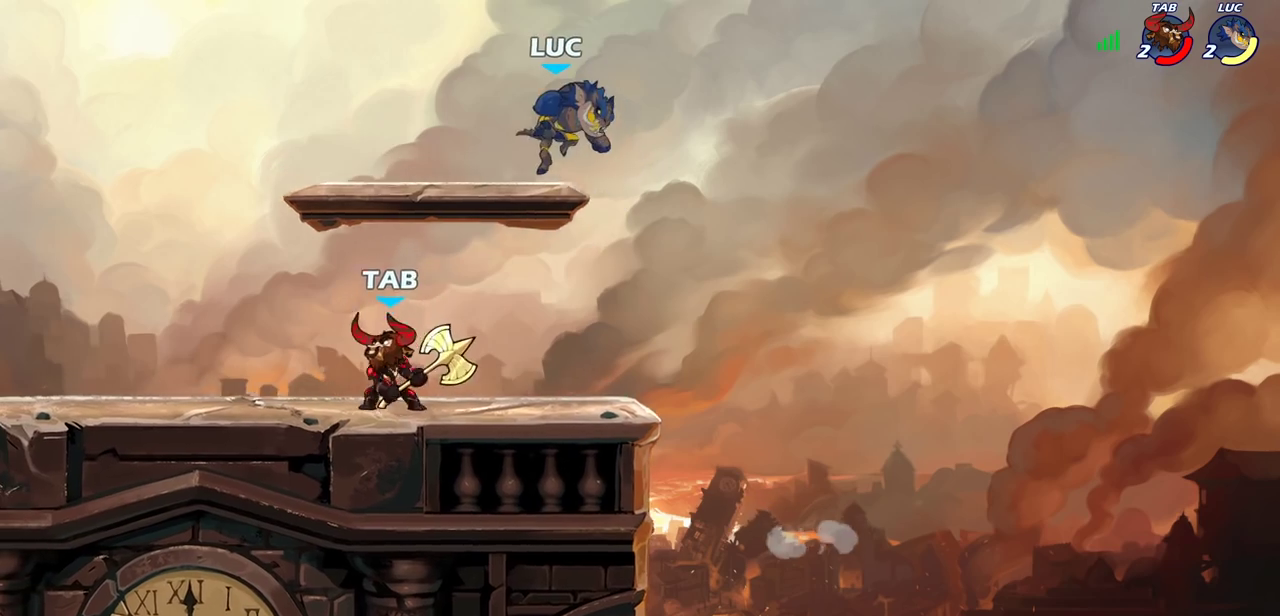
{"dt_ms": 700, "buttons": [], "left_stick": "down-left", "right_stick": "center", "events": [[17, "left_stick", "left"], [217, "left_stick", "down-right"], [267, "left_stick", "right"], [300, "CROSS", "down"], [317, "R2", "down"], [417, "left_stick", "up"], [517, "left_stick", "left"], [533, "CROSS", "up"], [583, "R2", "up"], [617, "left_stick", "down-left"]]}
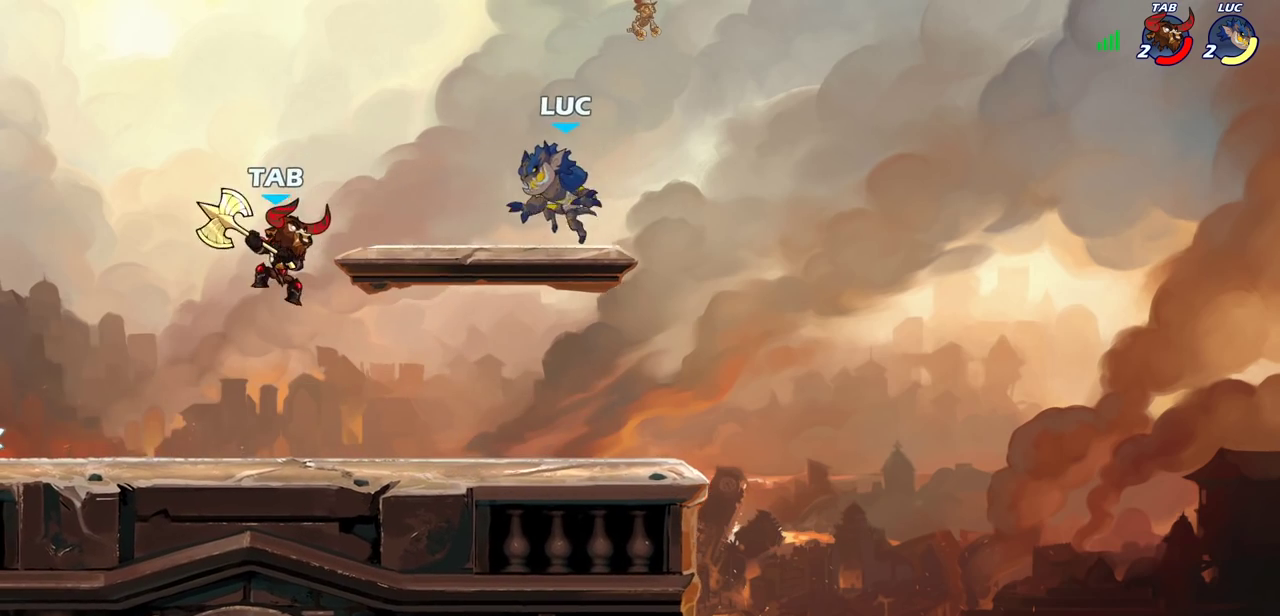
{"dt_ms": 600, "buttons": [], "left_stick": "left", "right_stick": "center", "events": [[50, "left_stick", "down"], [183, "left_stick", "right"], [450, "left_stick", "left"]]}
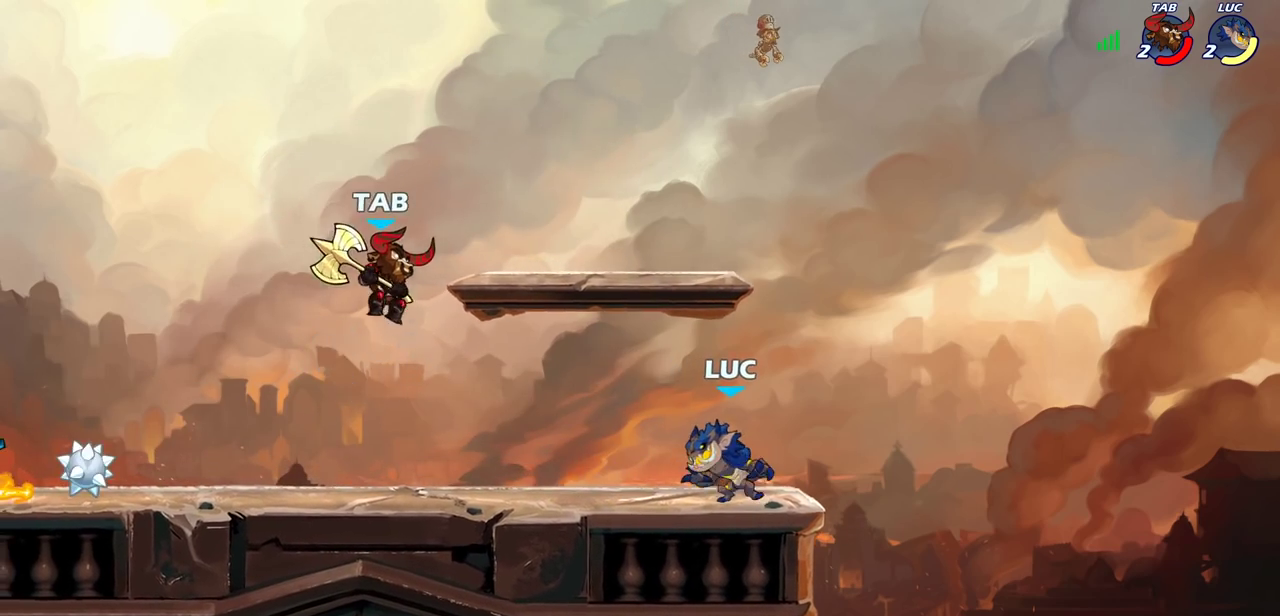
{"dt_ms": 400, "buttons": [], "left_stick": "right", "right_stick": "center", "events": [[17, "left_stick", "right"], [233, "left_stick", "up-left"], [283, "left_stick", "right"]]}
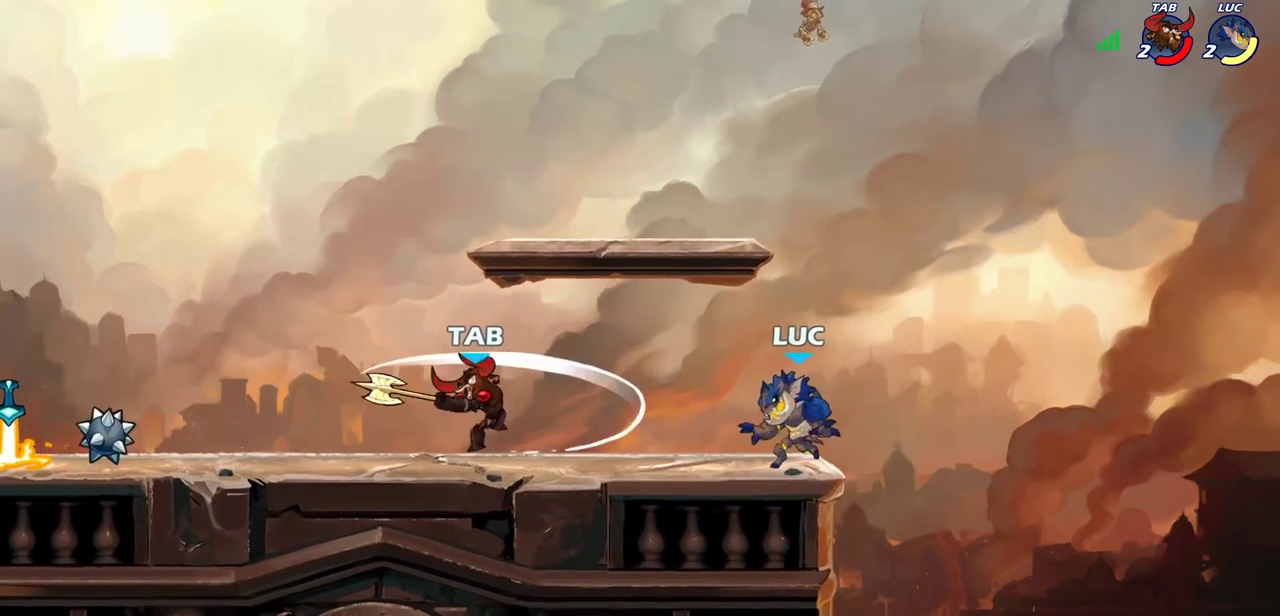
{"dt_ms": 300, "buttons": [], "left_stick": "left", "right_stick": "center", "events": [[50, "left_stick", "left"], [167, "R2", "down"], [300, "R2", "up"]]}
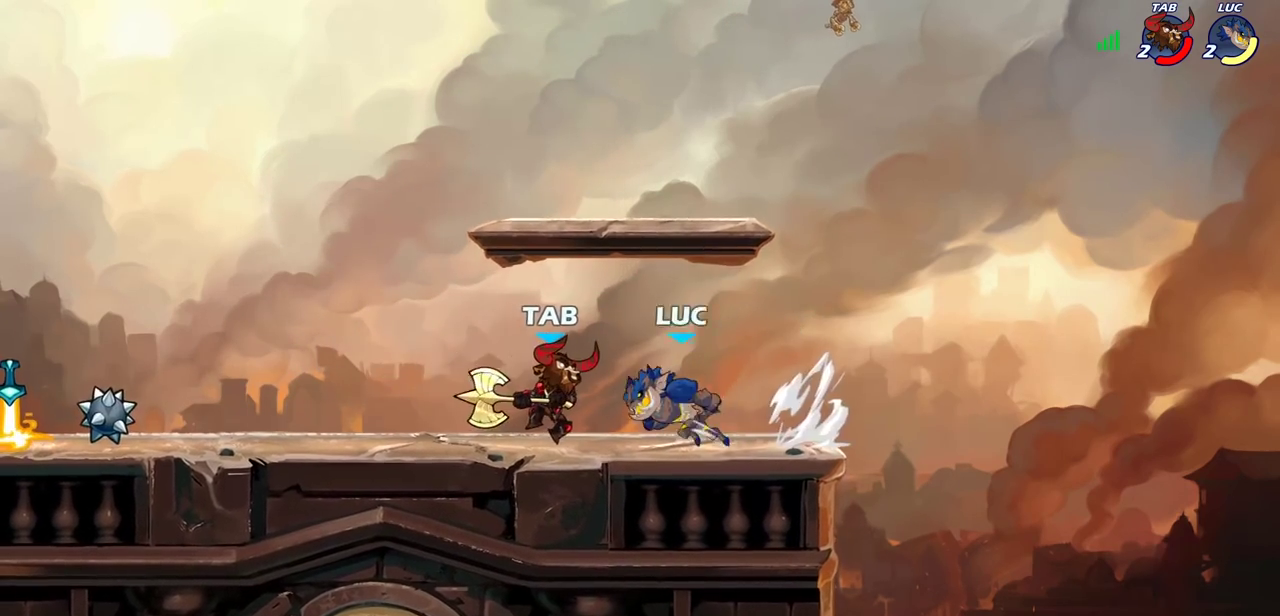
{"dt_ms": 600, "buttons": [], "left_stick": "center", "right_stick": "center", "events": [[17, "SQUARE", "down"], [117, "SQUARE", "up"], [133, "left_stick", "center"]]}
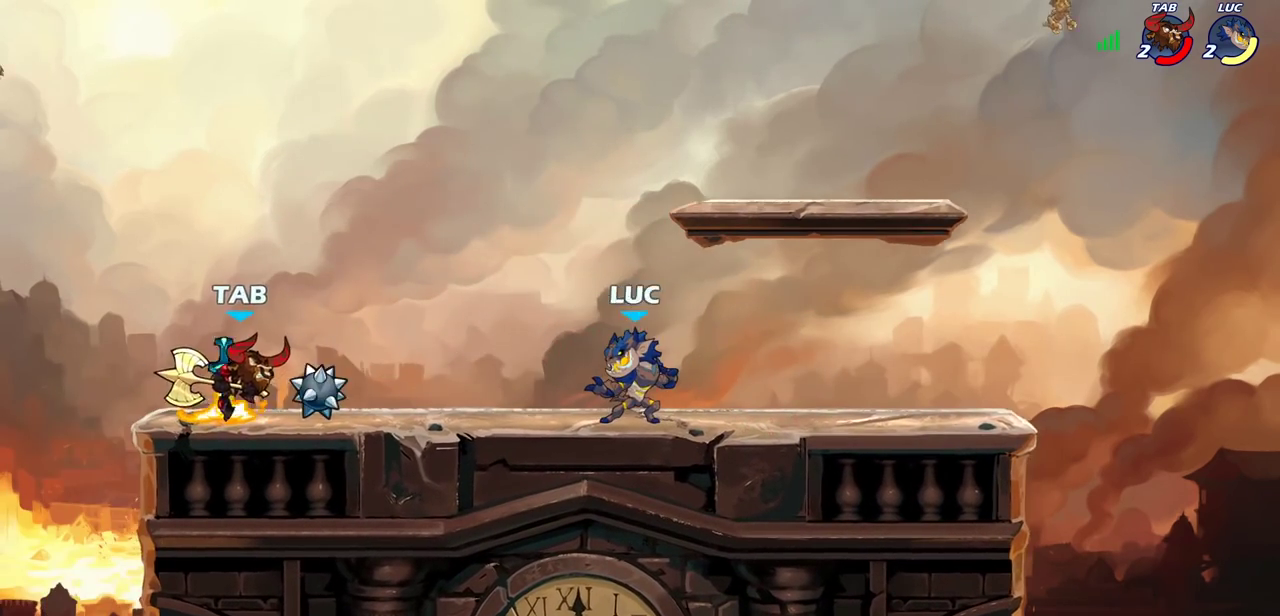
{"dt_ms": 700, "buttons": [], "left_stick": "left", "right_stick": "center", "events": [[200, "left_stick", "left"], [217, "R2", "down"], [233, "CIRCLE", "down"], [300, "R2", "up"], [317, "CIRCLE", "up"], [367, "left_stick", "center"], [500, "left_stick", "left"]]}
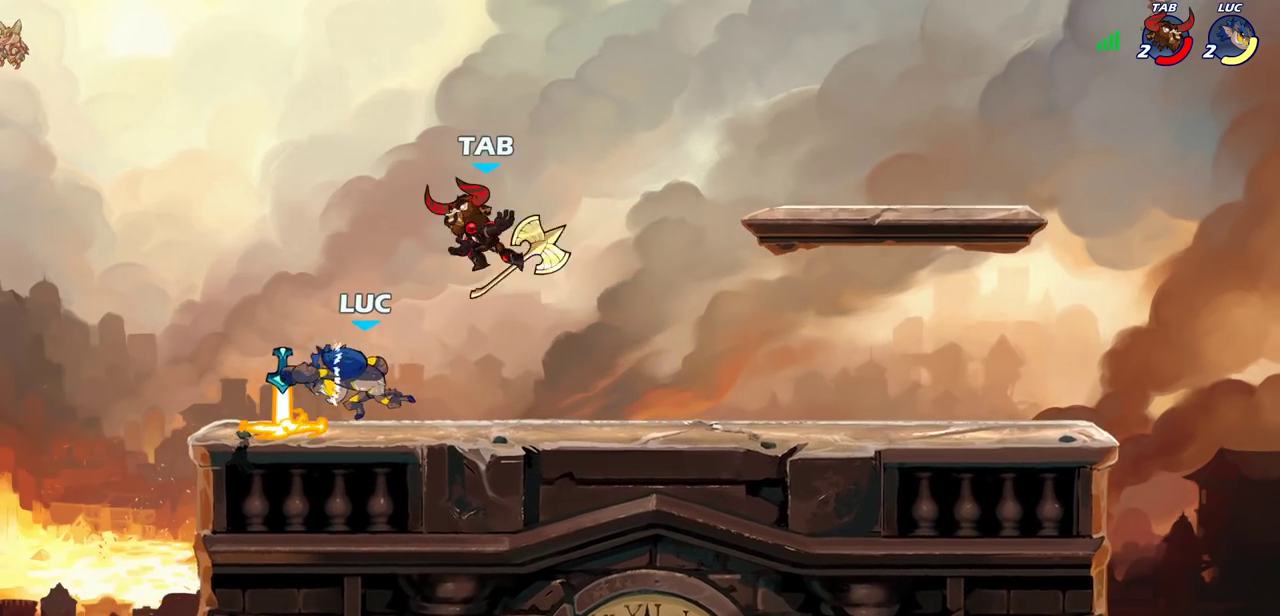
{"dt_ms": 400, "buttons": ["CROSS", "R1"], "left_stick": "left", "right_stick": "center", "events": [[33, "left_stick", "center"], [333, "left_stick", "left"], [383, "CROSS", "down"], [383, "R1", "down"]]}